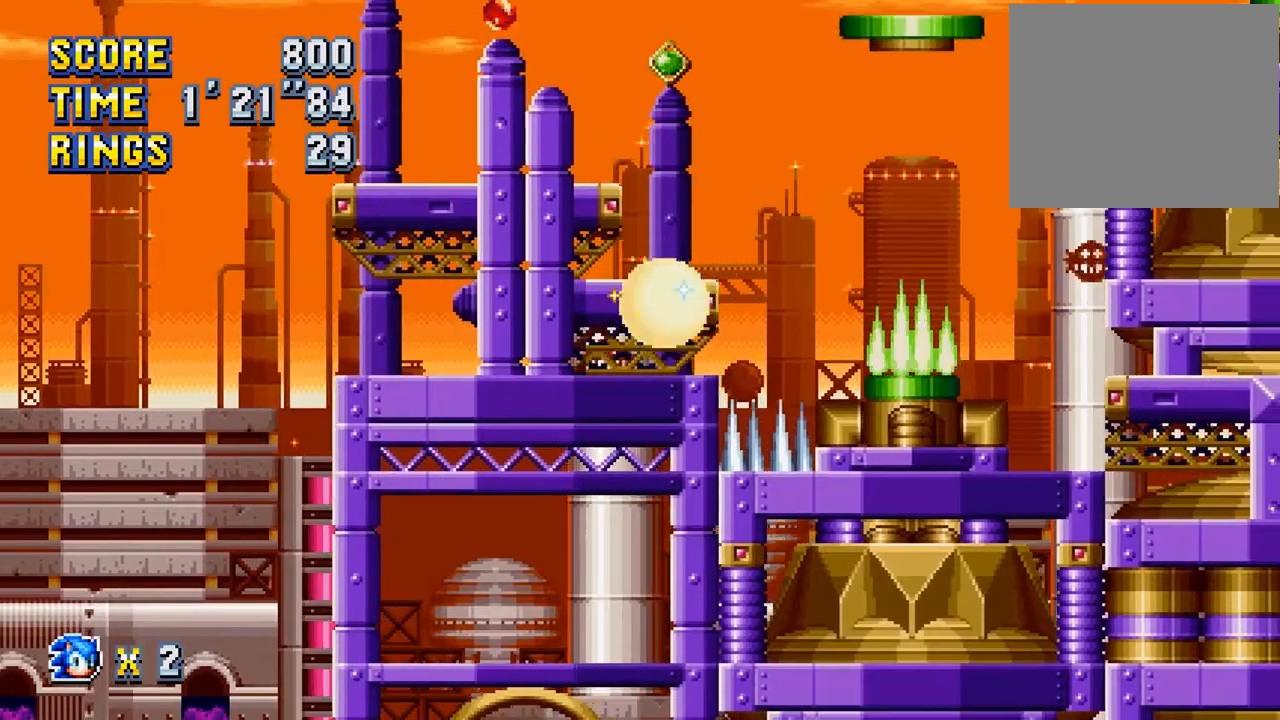
Gameplay with a controller (PlayStation layout); each line is a JSON object with the inputs held at the frame after it. "events" lists button and stick changes between this image and that frame as [ms after this image, input, new state], when the widget could be followed in between. Not read: right_stick.
{"buttons": [], "left_stick": "center", "events": [[33, "CROSS", "down"], [233, "CROSS", "up"], [267, "DPAD_RIGHT", "down"], [367, "DPAD_RIGHT", "up"]]}
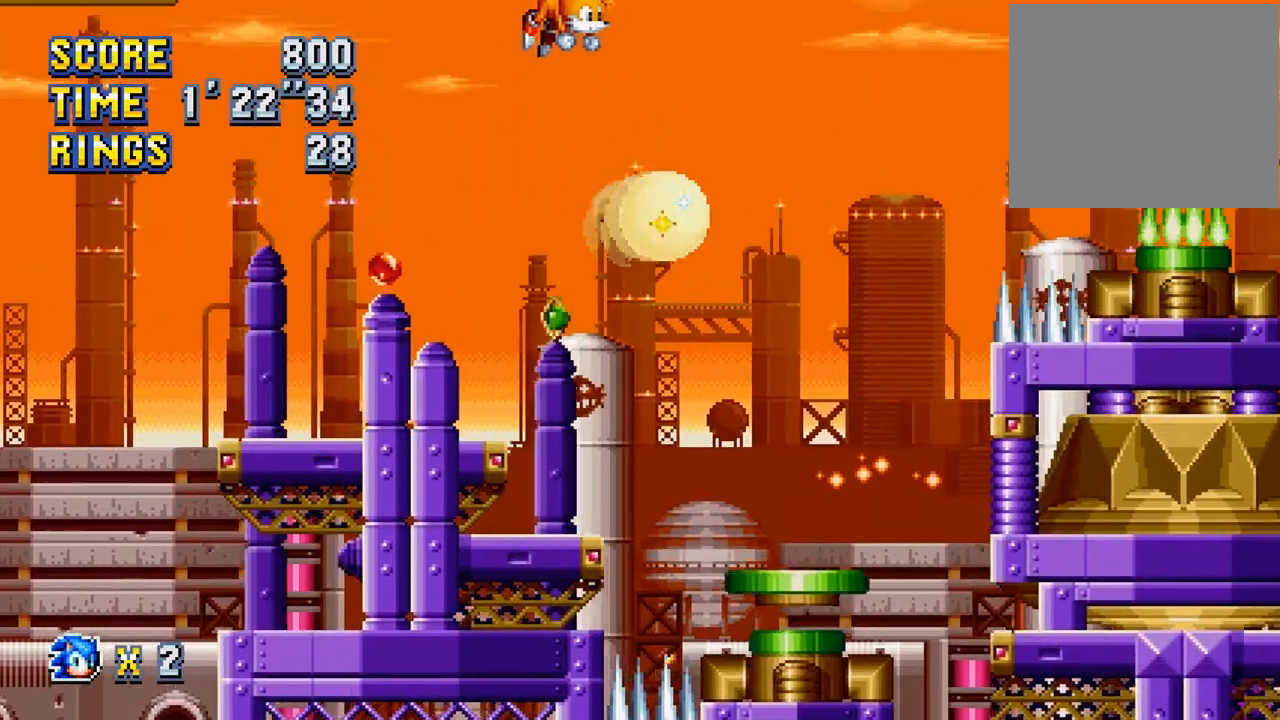
{"buttons": [], "left_stick": "center", "events": [[300, "DPAD_LEFT", "down"], [367, "DPAD_LEFT", "up"]]}
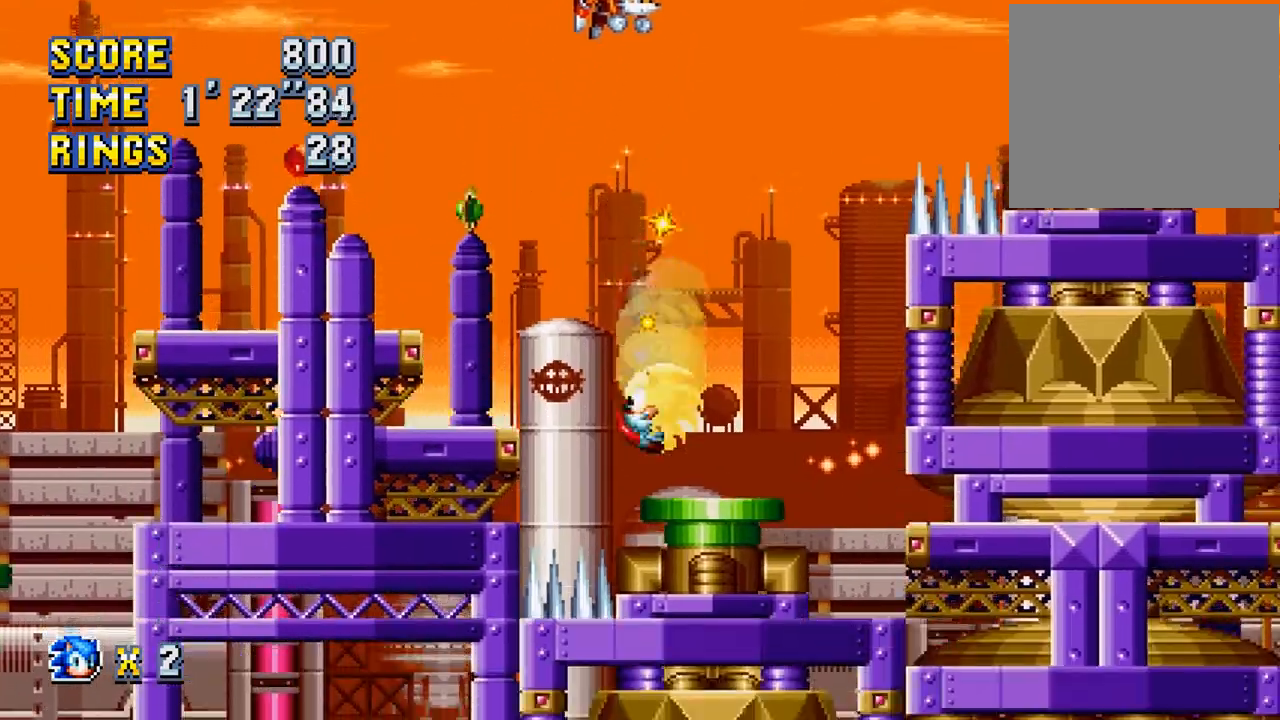
{"buttons": ["CROSS"], "left_stick": "center", "events": [[100, "CROSS", "down"], [100, "DPAD_RIGHT", "down"], [233, "DPAD_RIGHT", "up"], [433, "DPAD_LEFT", "down"], [467, "DPAD_LEFT", "up"]]}
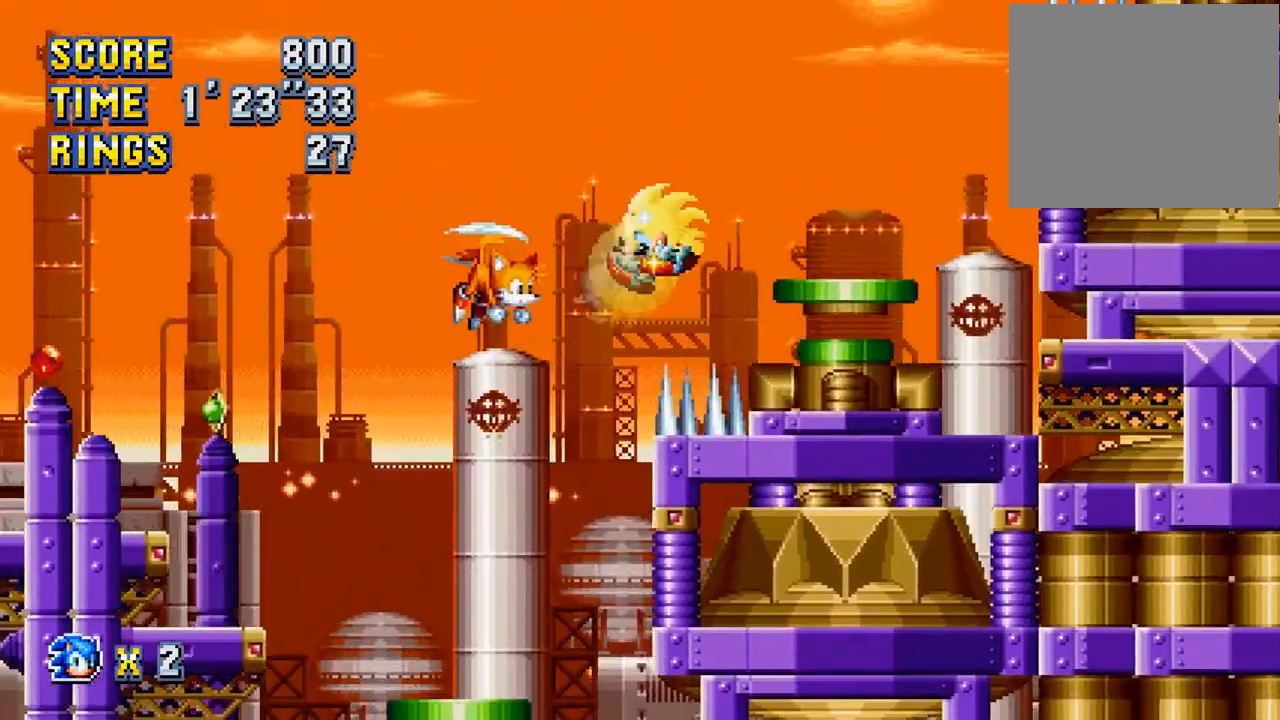
{"buttons": [], "left_stick": "center", "events": [[100, "DPAD_RIGHT", "down"], [133, "DPAD_RIGHT", "up"], [167, "CROSS", "up"], [367, "DPAD_LEFT", "down"], [467, "DPAD_LEFT", "up"]]}
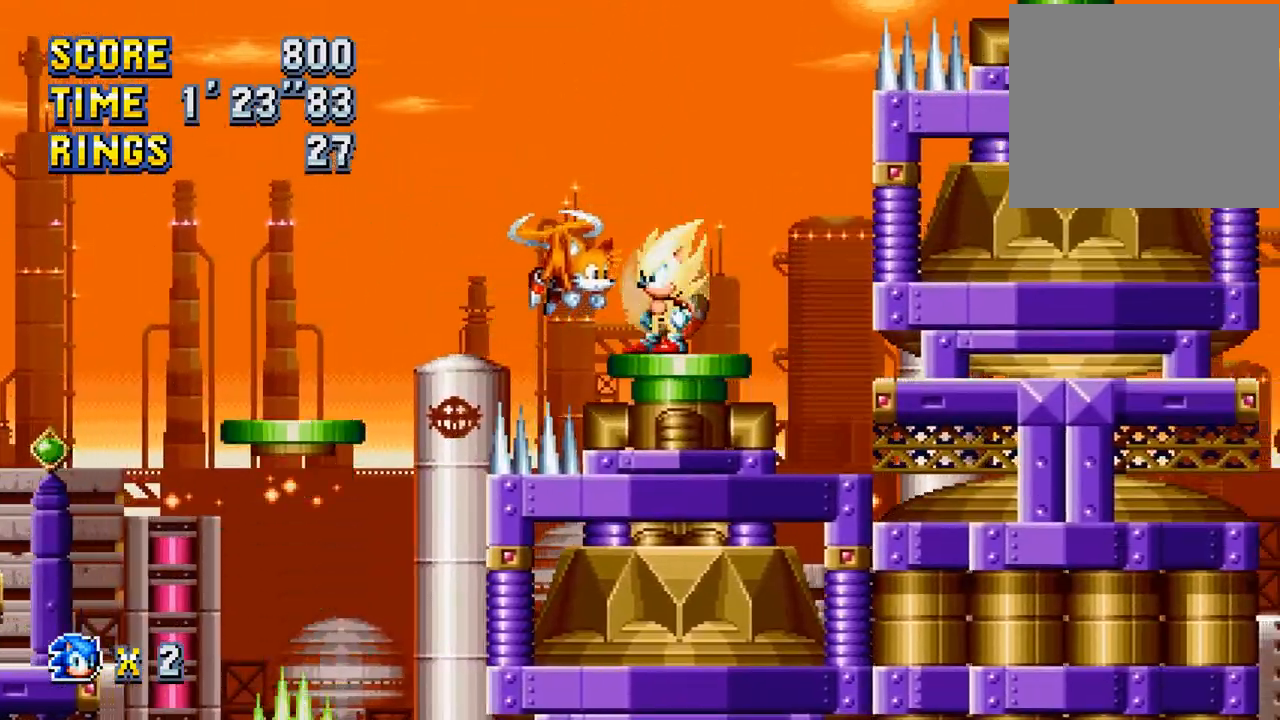
{"buttons": ["CROSS"], "left_stick": "center", "events": [[267, "DPAD_RIGHT", "down"], [333, "CROSS", "down"], [367, "DPAD_RIGHT", "up"]]}
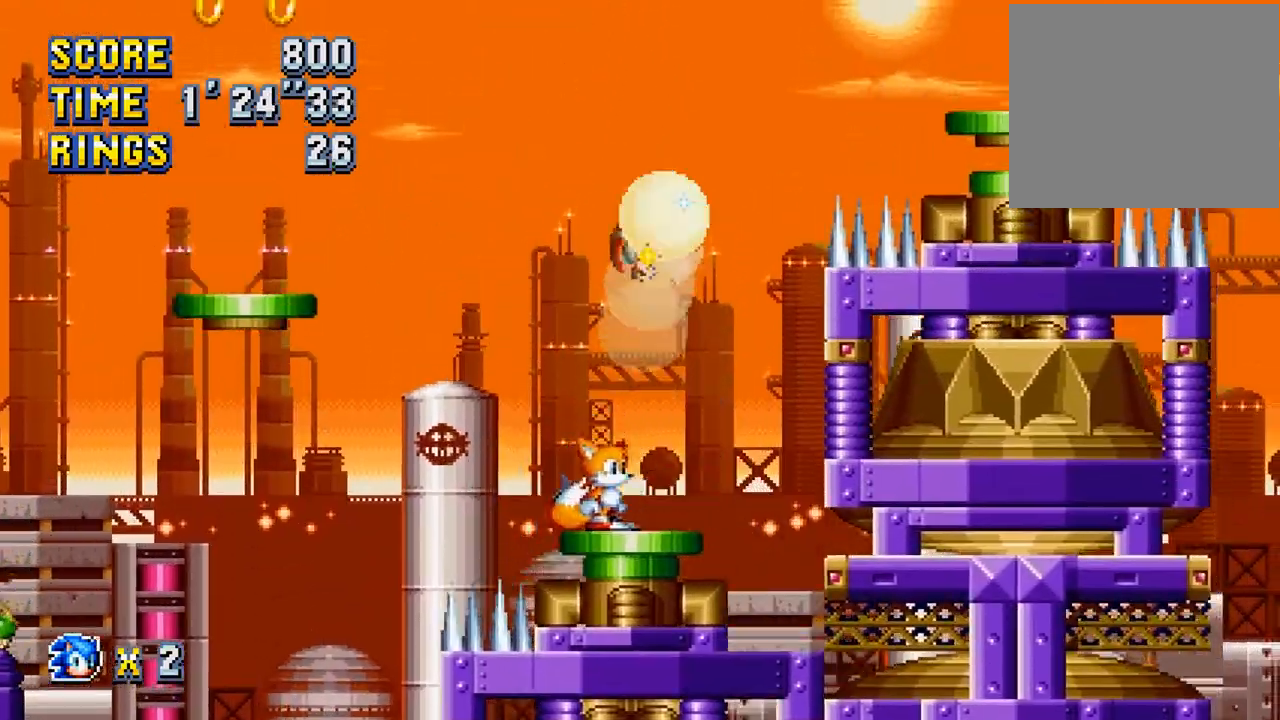
{"buttons": [], "left_stick": "center", "events": [[100, "DPAD_LEFT", "down"], [133, "DPAD_LEFT", "up"], [200, "CROSS", "up"]]}
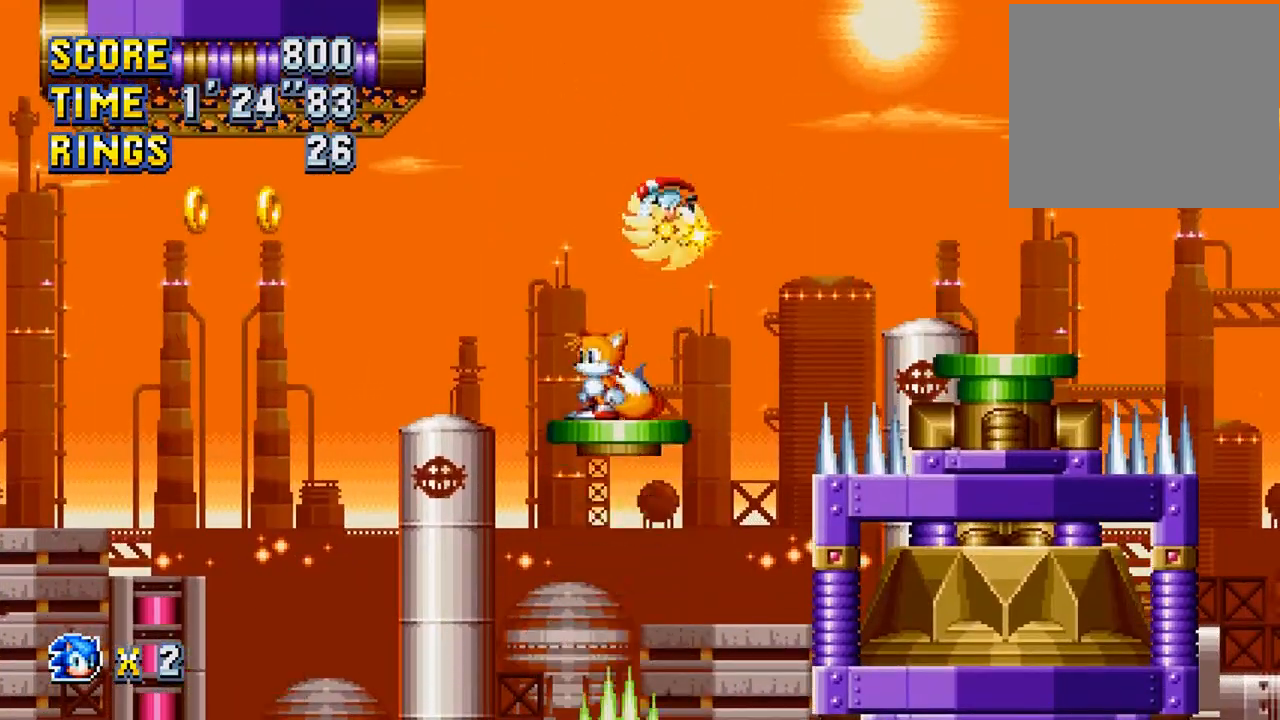
{"buttons": [], "left_stick": "center", "events": [[300, "CROSS", "down"], [300, "DPAD_RIGHT", "down"], [433, "CROSS", "up"], [467, "DPAD_RIGHT", "up"]]}
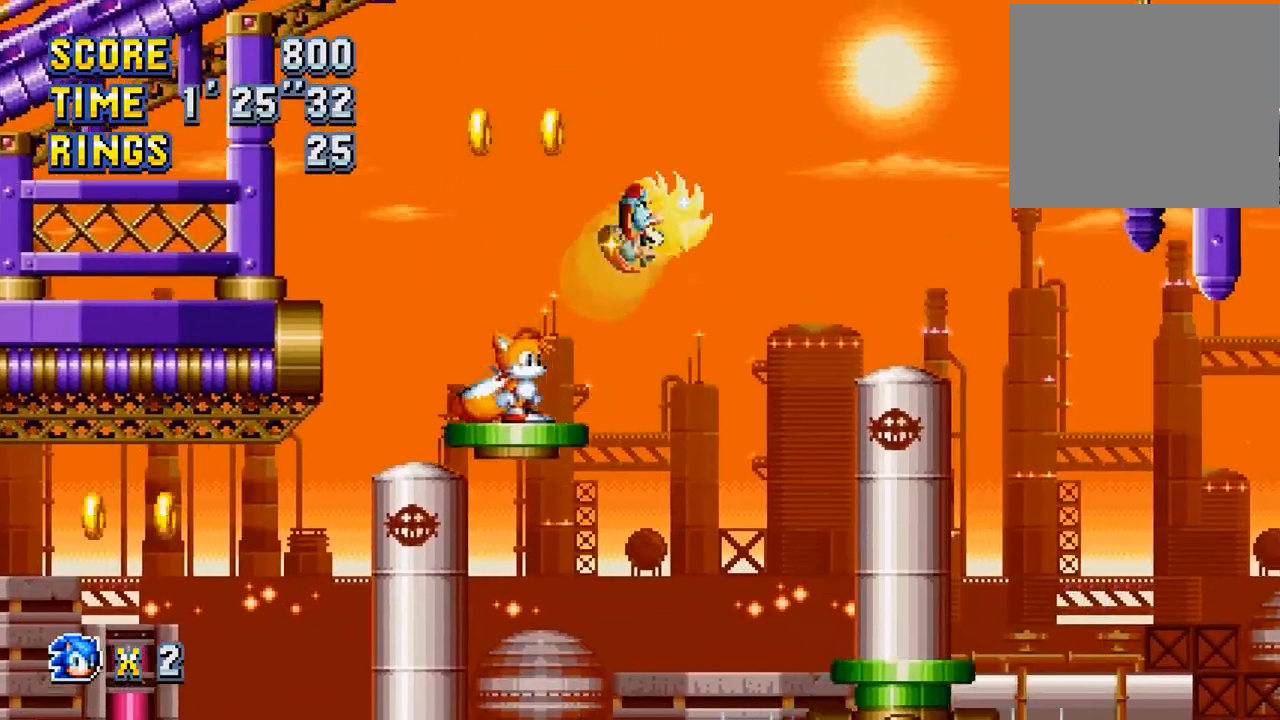
{"buttons": [], "left_stick": "center", "events": []}
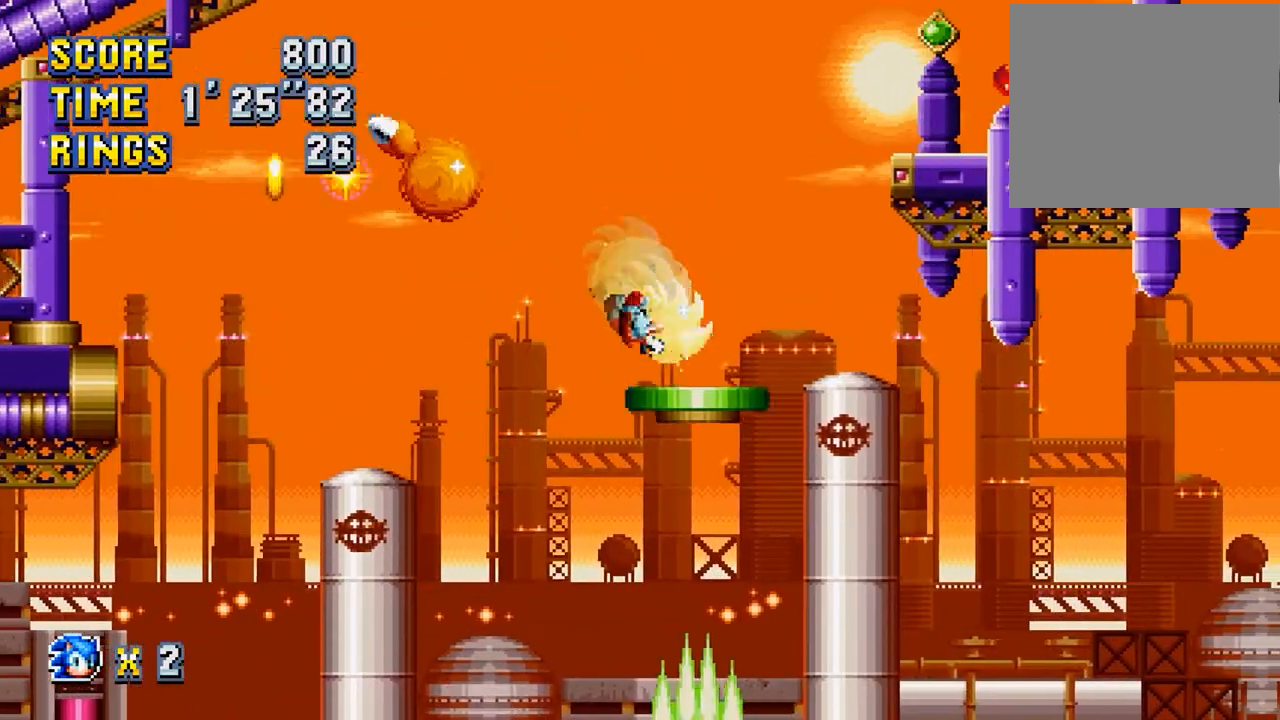
{"buttons": ["DPAD_RIGHT"], "left_stick": "center", "events": [[333, "DPAD_RIGHT", "down"], [367, "CROSS", "down"], [467, "CROSS", "up"]]}
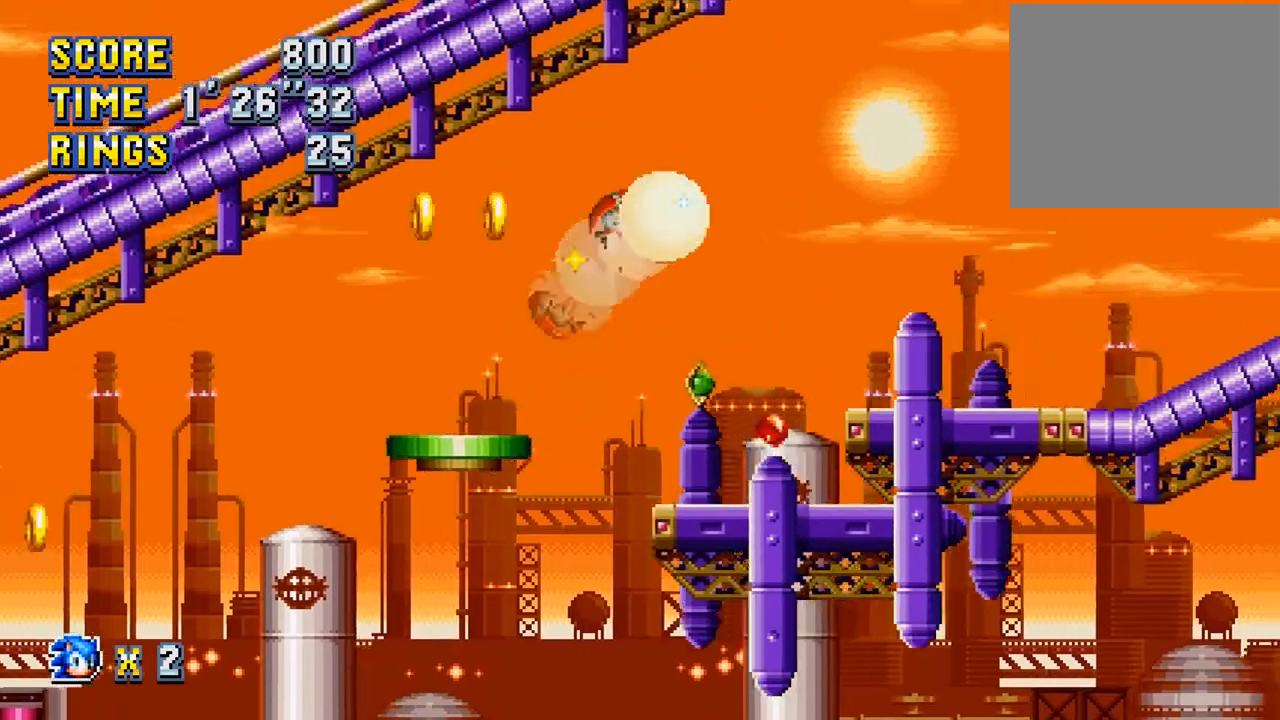
{"buttons": ["DPAD_RIGHT"], "left_stick": "center", "events": []}
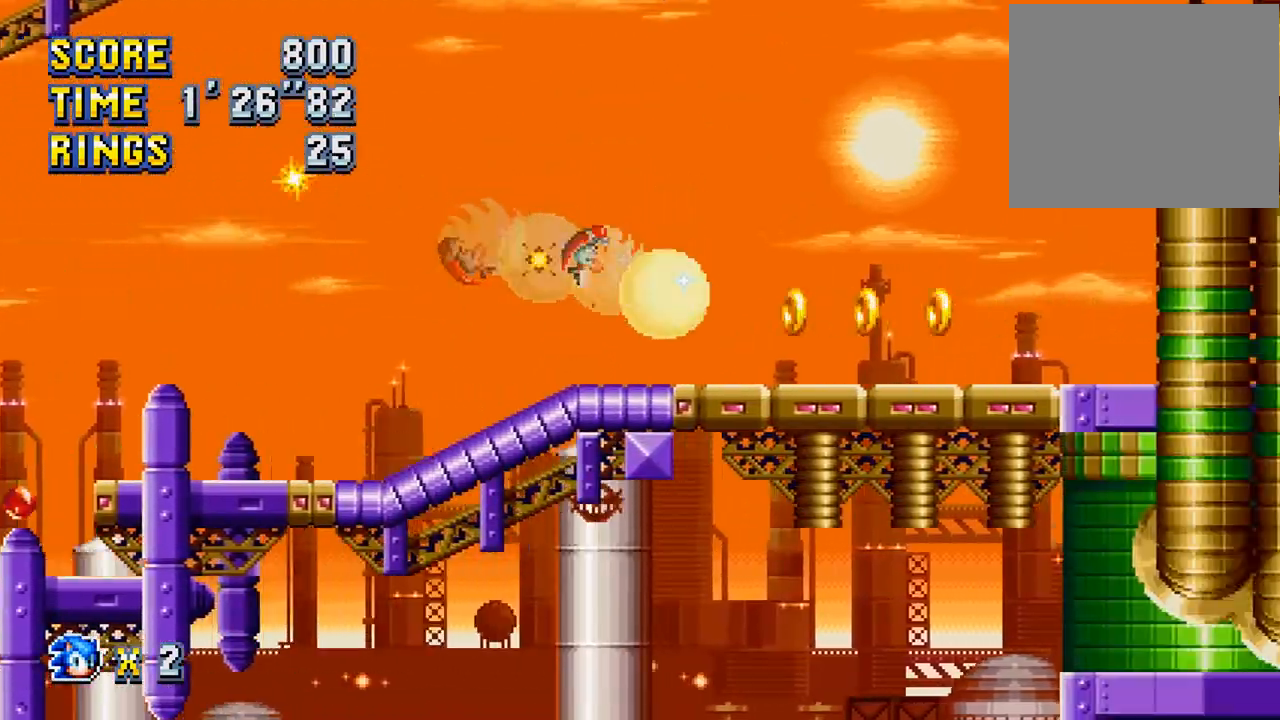
{"buttons": ["DPAD_RIGHT"], "left_stick": "center", "events": []}
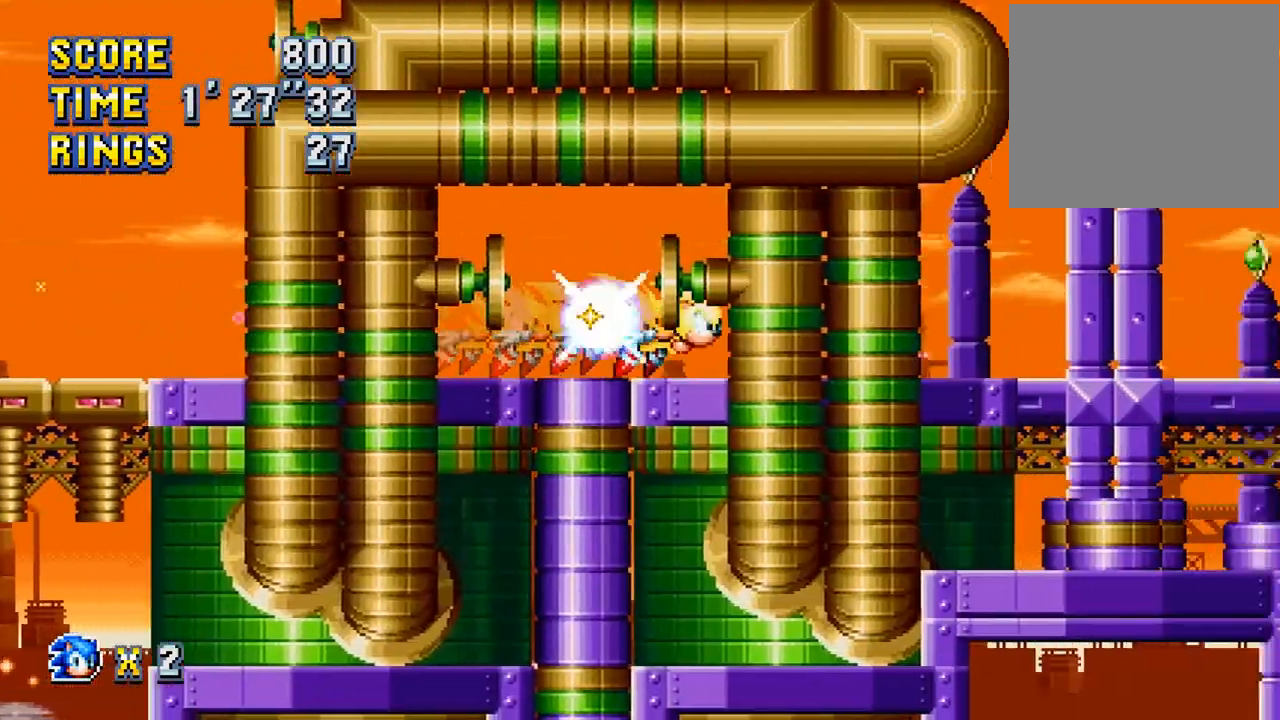
{"buttons": ["DPAD_RIGHT"], "left_stick": "center", "events": []}
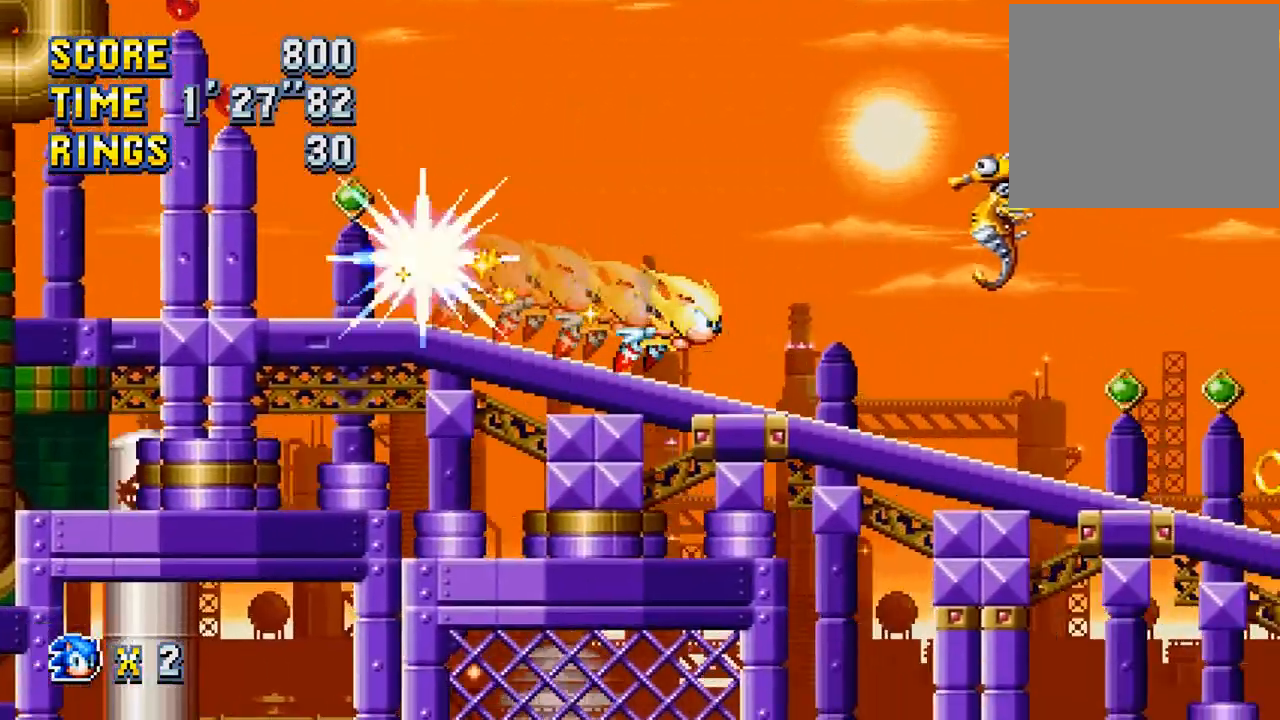
{"buttons": ["DPAD_RIGHT"], "left_stick": "center", "events": []}
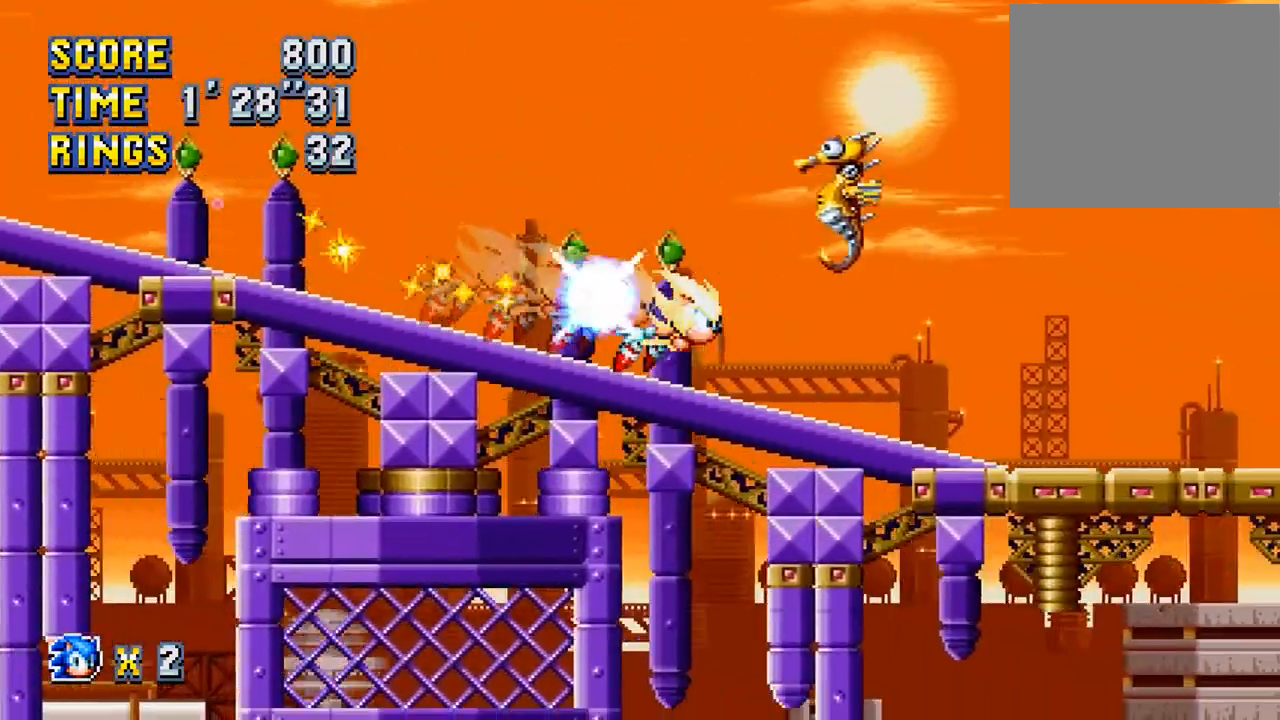
{"buttons": ["DPAD_LEFT"], "left_stick": "center", "events": [[100, "DPAD_RIGHT", "up"], [267, "DPAD_LEFT", "down"]]}
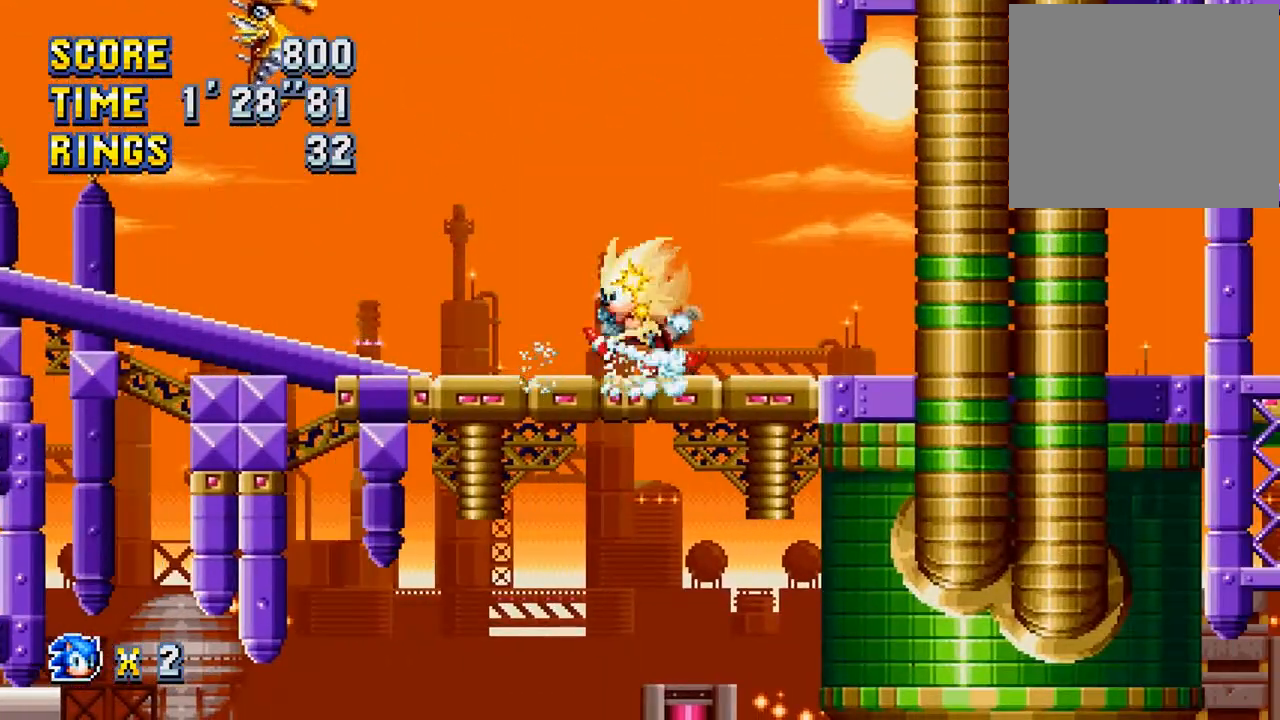
{"buttons": ["DPAD_LEFT"], "left_stick": "center", "events": [[100, "DPAD_LEFT", "up"], [133, "DPAD_RIGHT", "down"], [300, "DPAD_RIGHT", "up"], [400, "DPAD_LEFT", "down"]]}
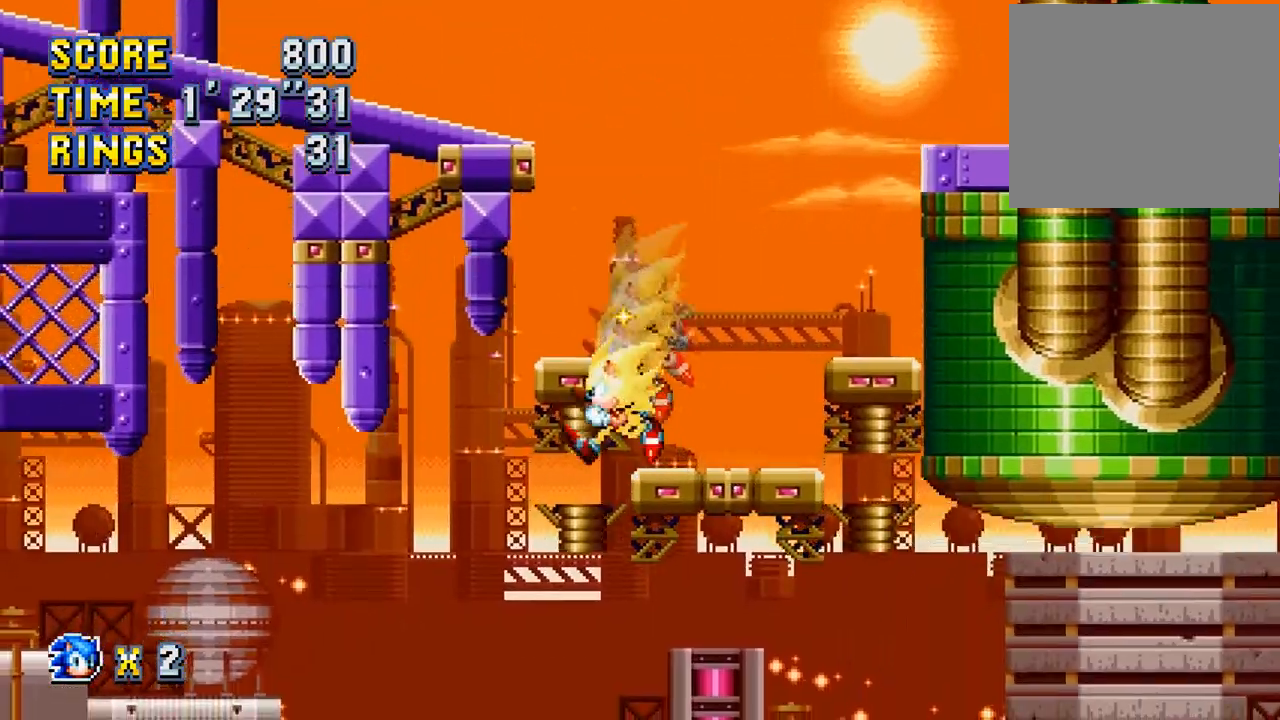
{"buttons": [], "left_stick": "center", "events": [[33, "DPAD_LEFT", "up"], [33, "DPAD_RIGHT", "down"], [300, "DPAD_RIGHT", "up"], [367, "DPAD_LEFT", "down"], [500, "DPAD_LEFT", "up"]]}
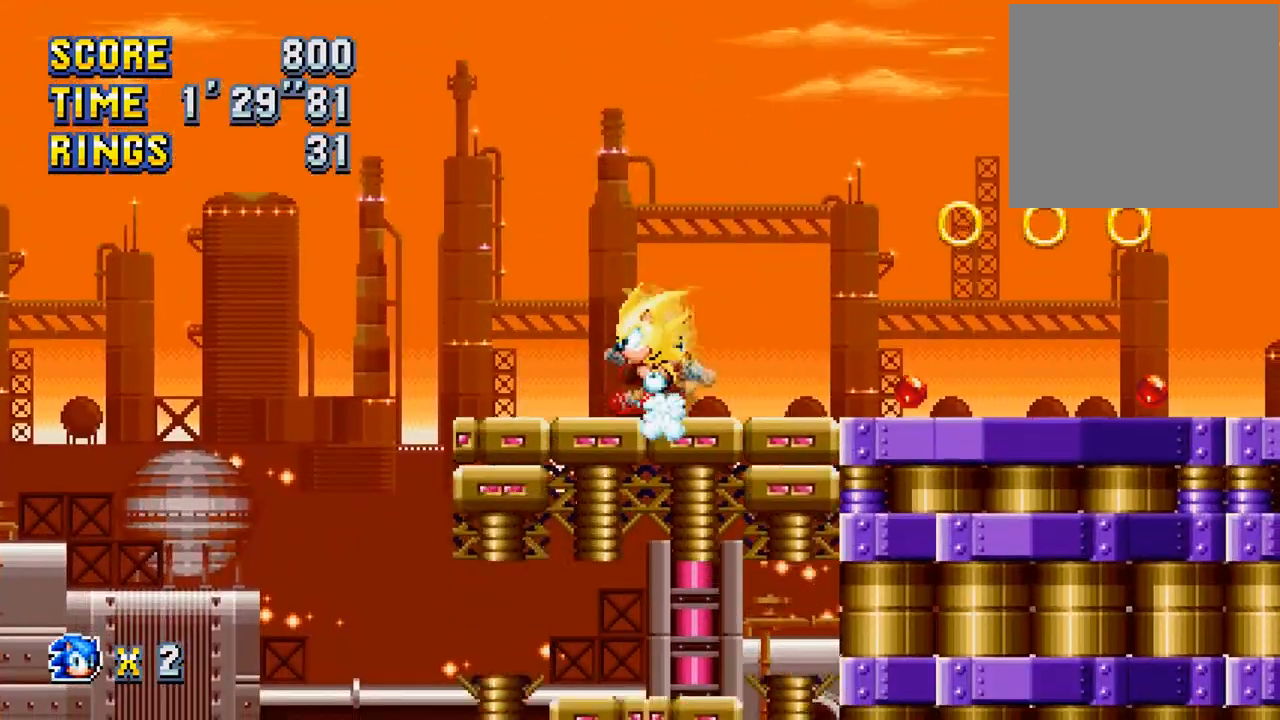
{"buttons": ["CROSS", "DPAD_LEFT"], "left_stick": "center", "events": [[167, "DPAD_LEFT", "down"], [400, "CROSS", "down"]]}
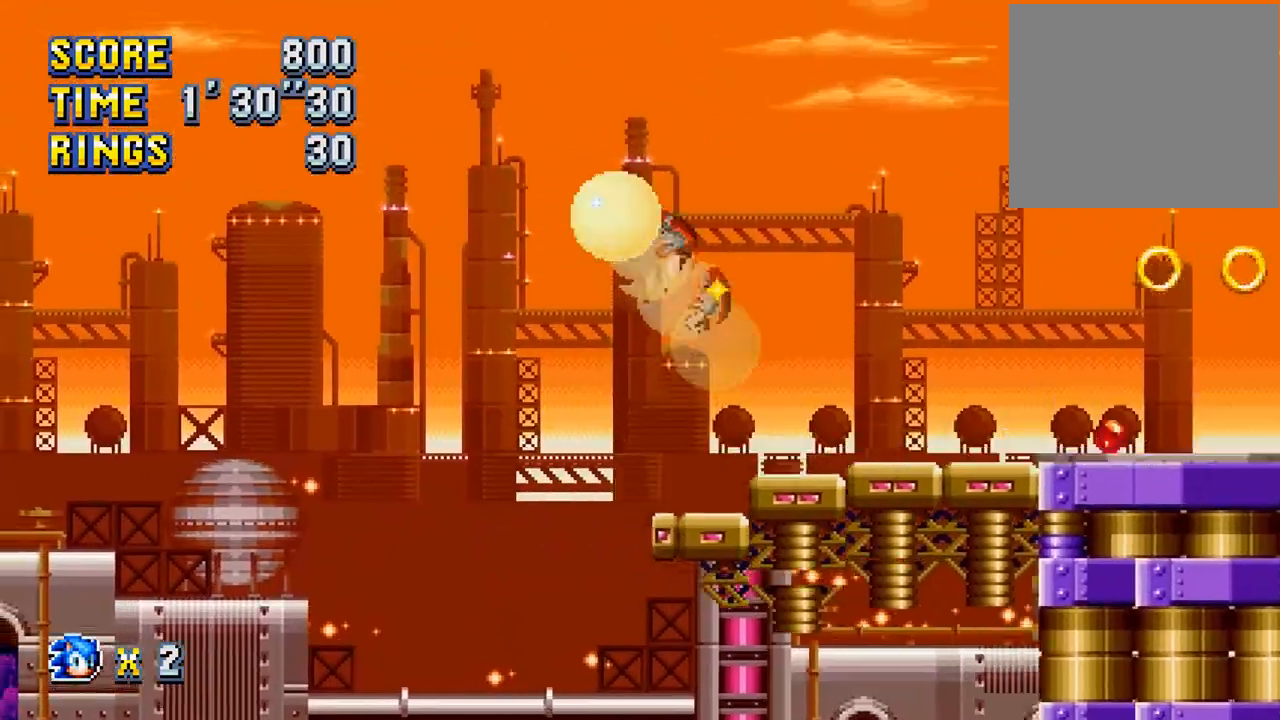
{"buttons": ["CROSS", "DPAD_LEFT"], "left_stick": "center", "events": []}
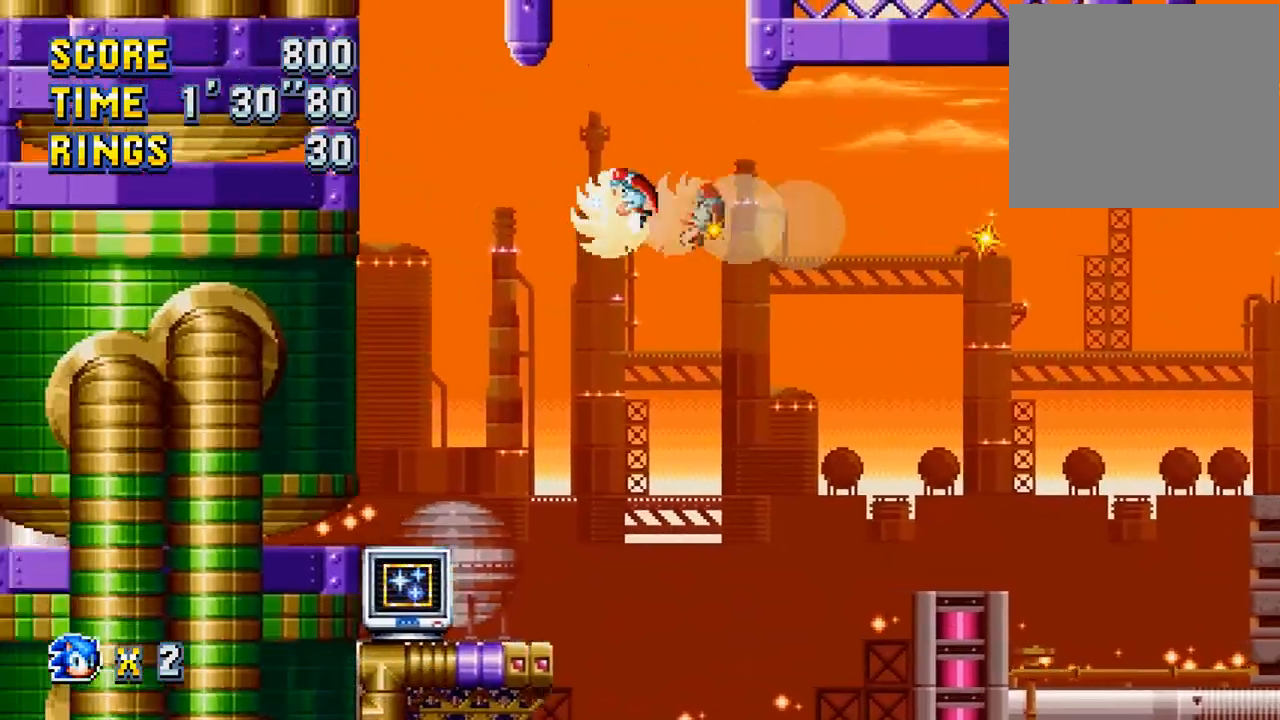
{"buttons": [], "left_stick": "center", "events": [[100, "CROSS", "up"], [433, "DPAD_LEFT", "up"]]}
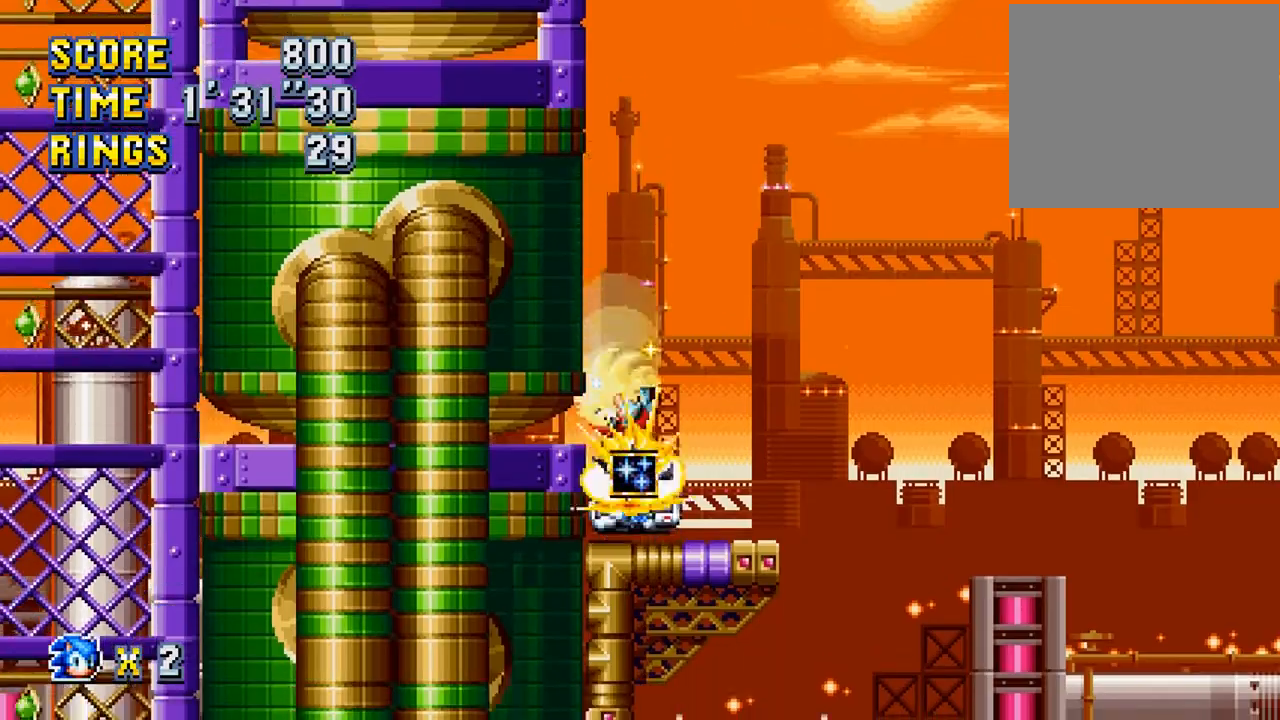
{"buttons": ["DPAD_UP", "DPAD_LEFT"], "left_stick": "center", "events": [[67, "DPAD_LEFT", "down"], [67, "SQUARE", "down"], [100, "DPAD_UP", "down"], [200, "SQUARE", "up"]]}
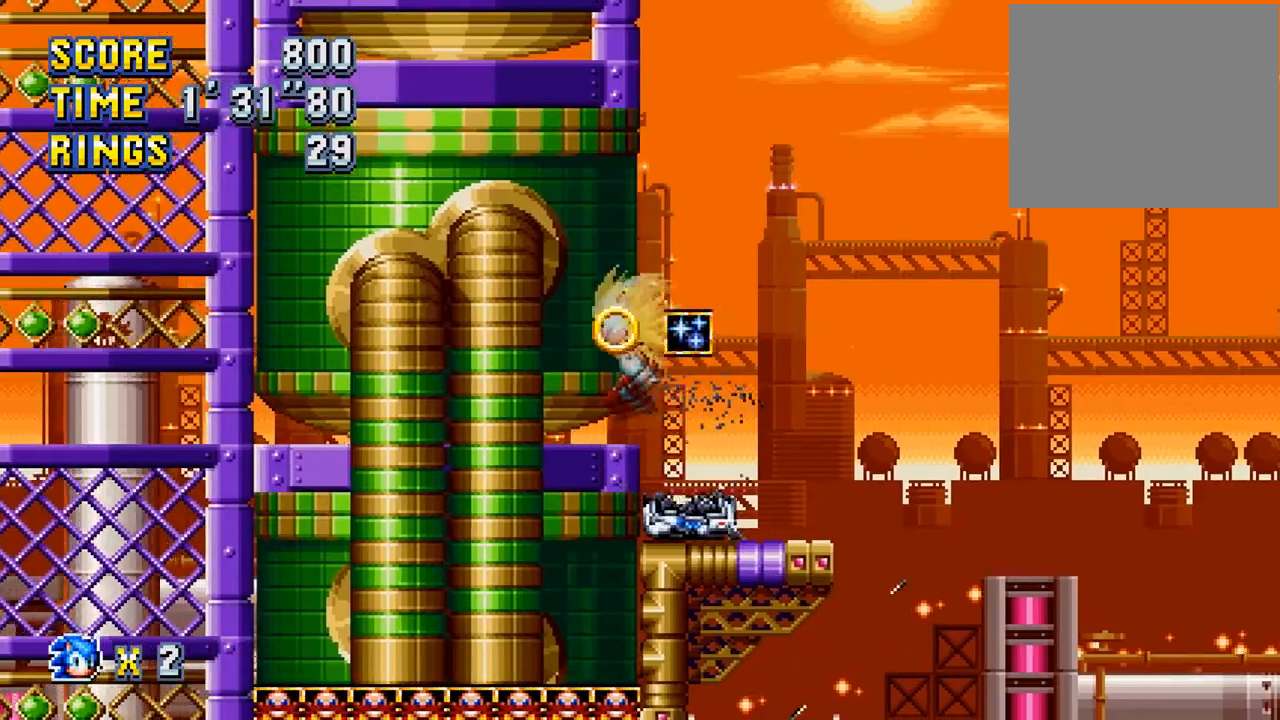
{"buttons": ["DPAD_UP", "DPAD_LEFT"], "left_stick": "center", "events": []}
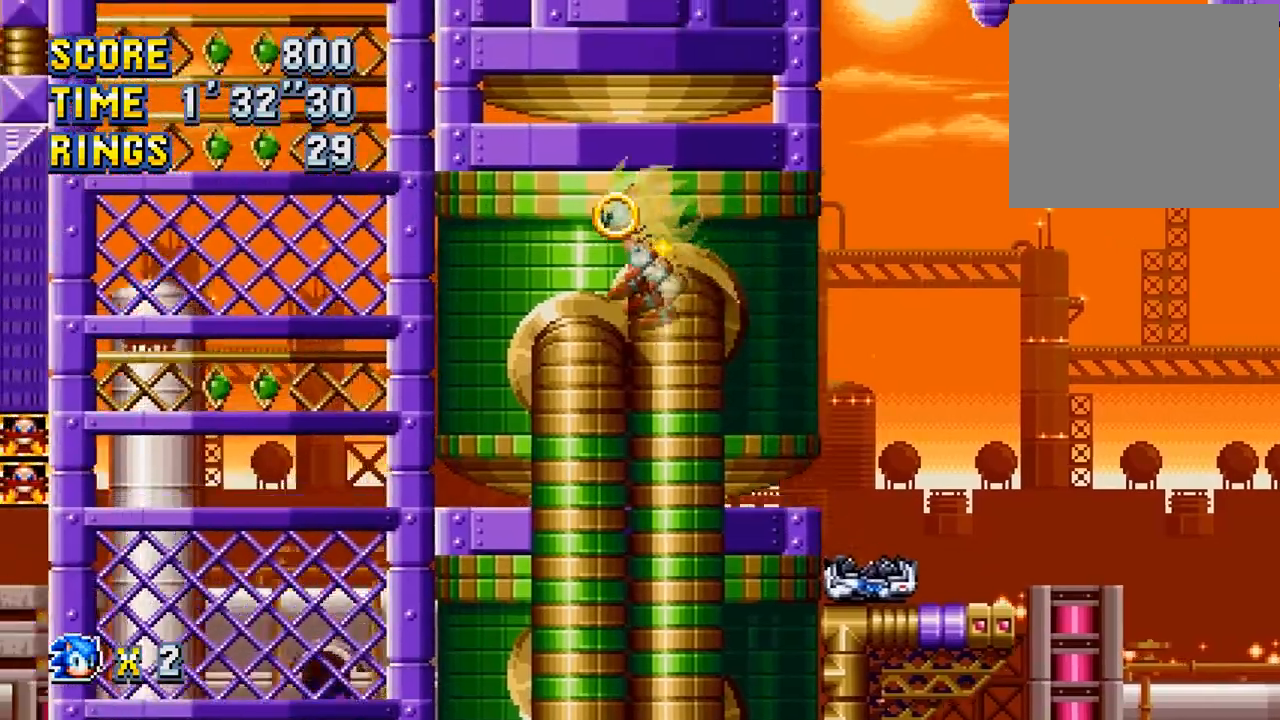
{"buttons": ["DPAD_UP", "DPAD_LEFT"], "left_stick": "center", "events": []}
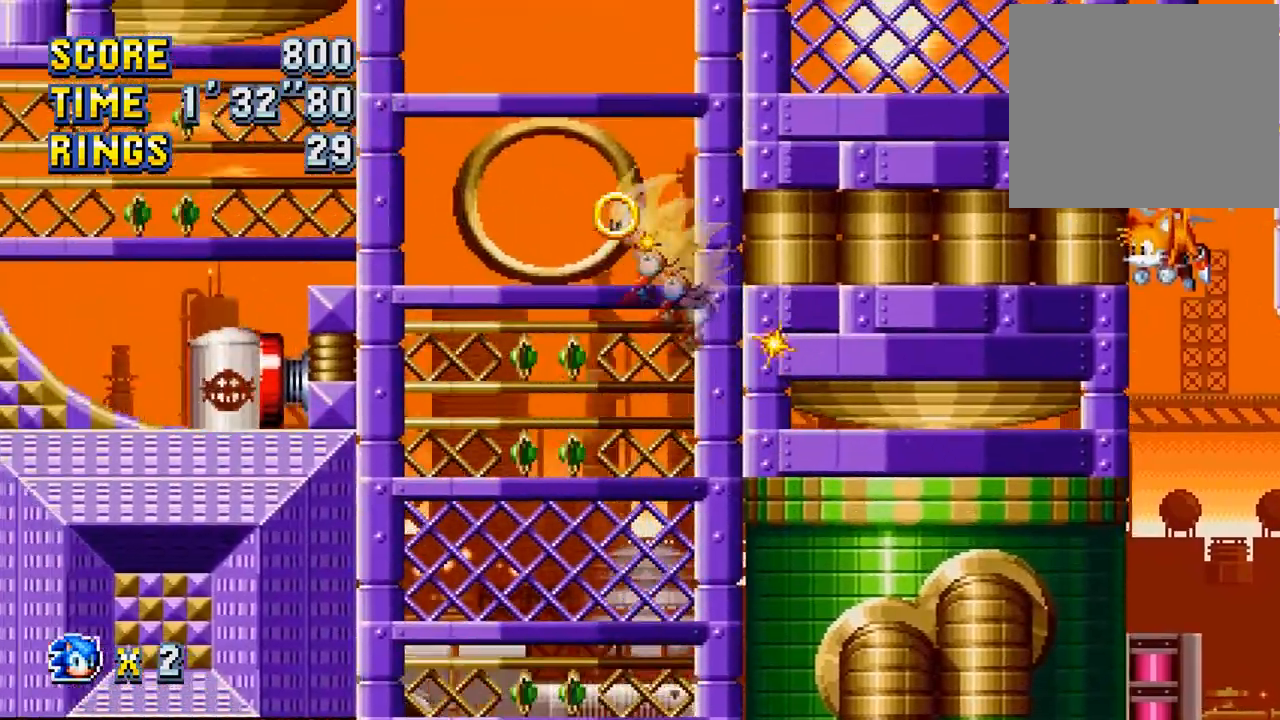
{"buttons": ["DPAD_LEFT"], "left_stick": "center", "events": [[100, "DPAD_UP", "up"]]}
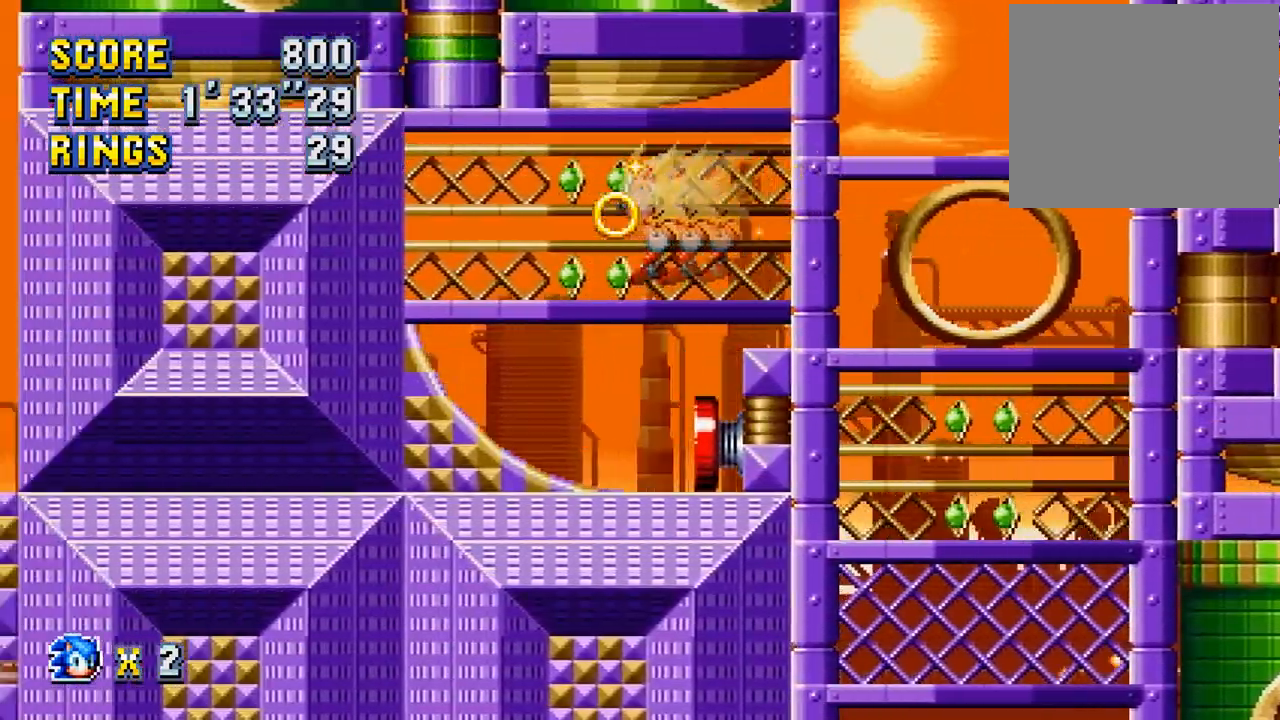
{"buttons": ["DPAD_LEFT"], "left_stick": "center", "events": []}
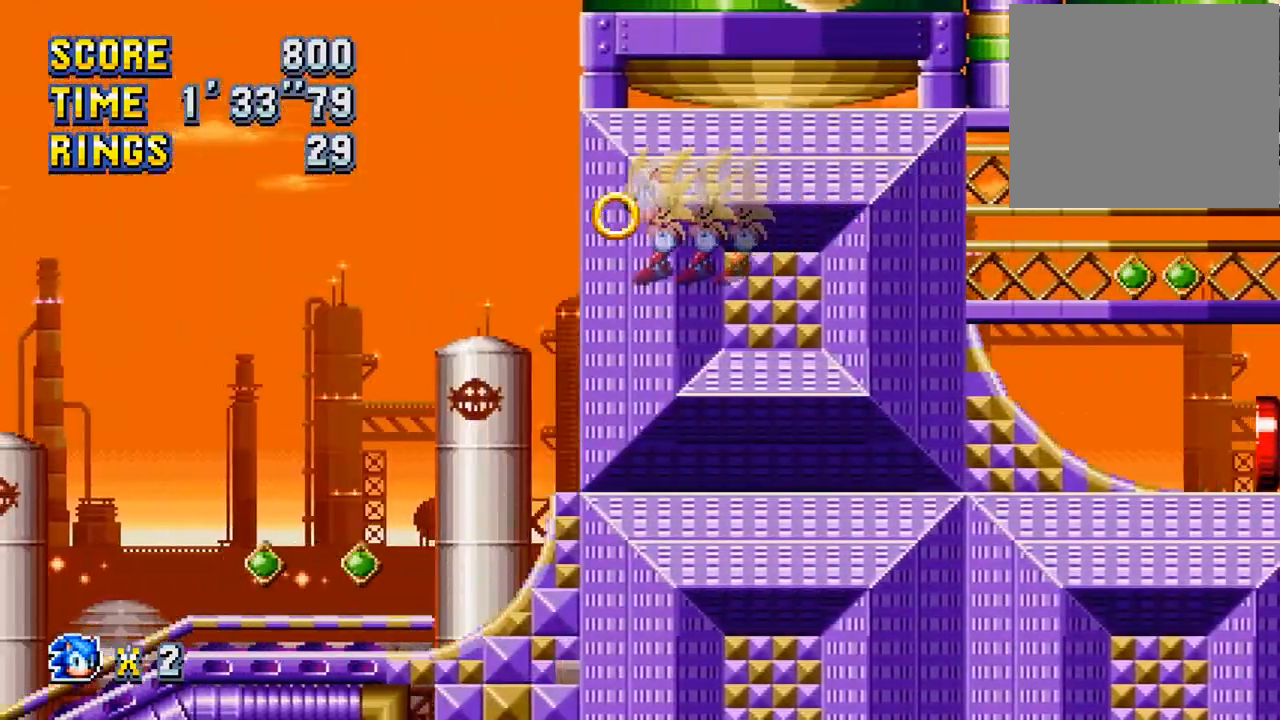
{"buttons": ["DPAD_DOWN", "DPAD_LEFT"], "left_stick": "center", "events": [[333, "DPAD_DOWN", "down"]]}
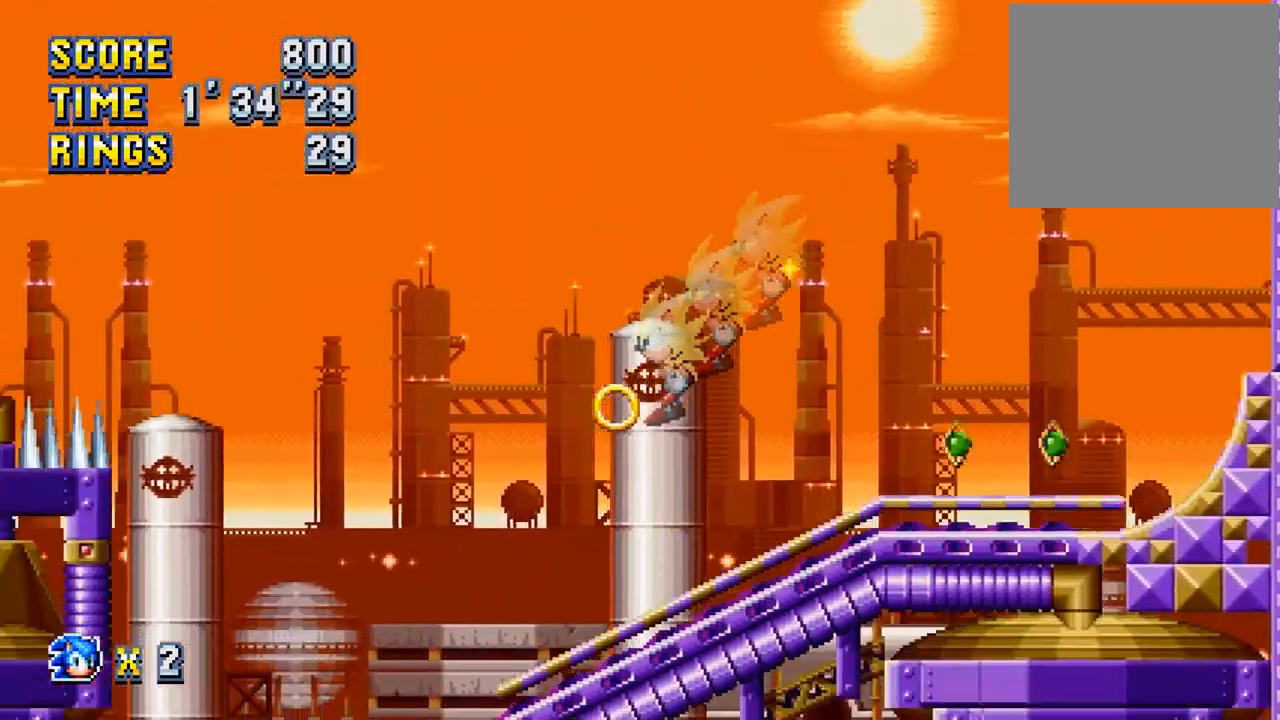
{"buttons": ["DPAD_DOWN", "DPAD_RIGHT"], "left_stick": "center", "events": [[267, "DPAD_LEFT", "up"], [333, "DPAD_RIGHT", "down"]]}
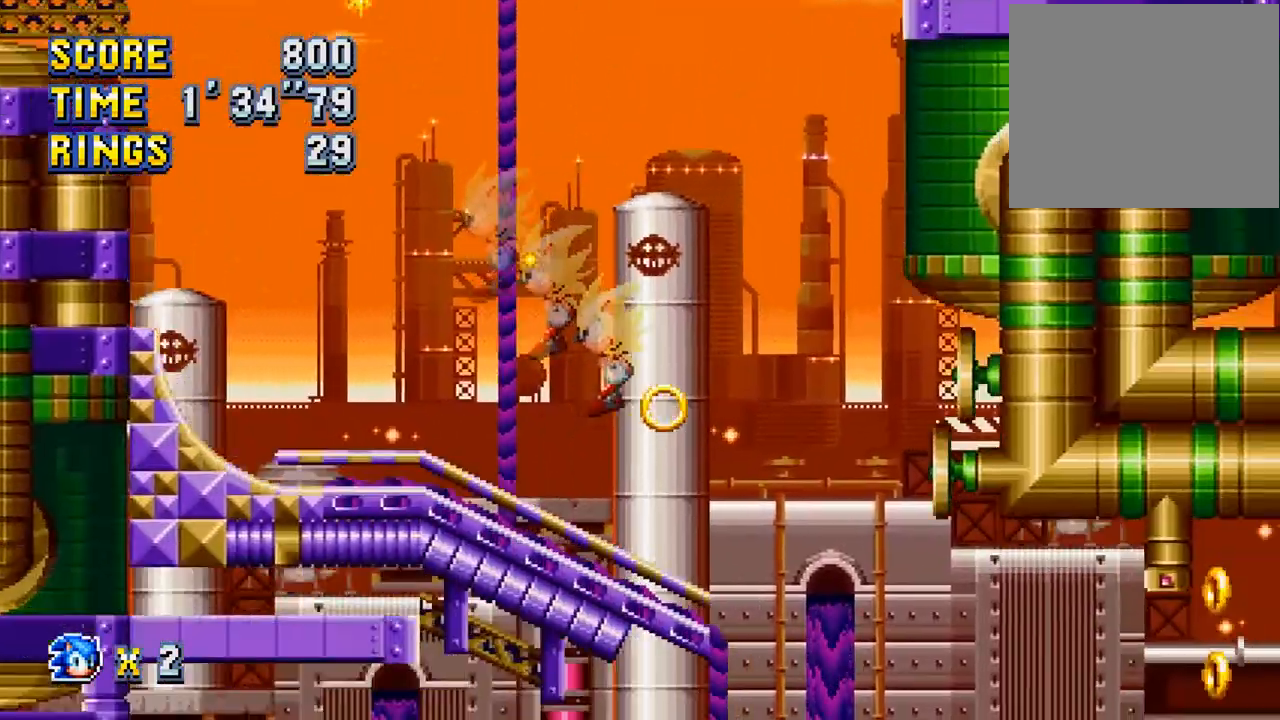
{"buttons": ["DPAD_UP", "DPAD_LEFT"], "left_stick": "center", "events": [[67, "DPAD_DOWN", "up"], [200, "DPAD_RIGHT", "up"], [233, "DPAD_LEFT", "down"], [400, "DPAD_UP", "down"]]}
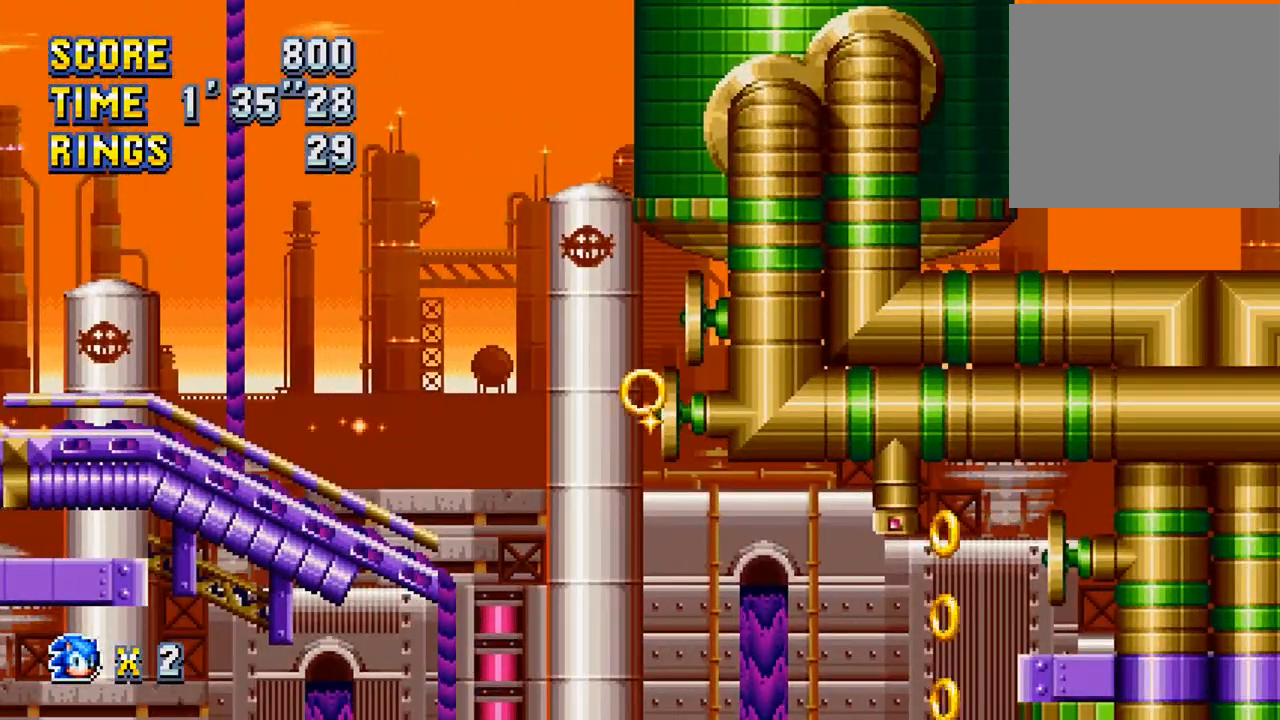
{"buttons": ["DPAD_UP", "DPAD_LEFT"], "left_stick": "center", "events": []}
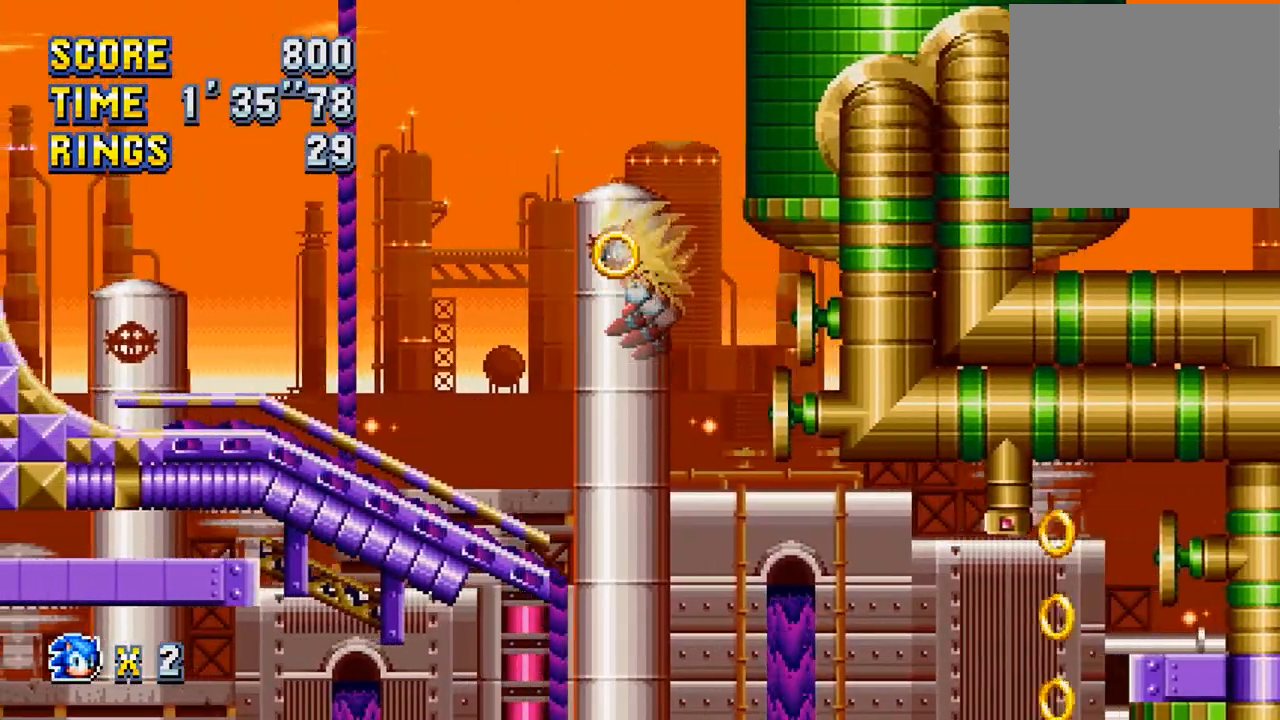
{"buttons": ["DPAD_UP", "DPAD_LEFT"], "left_stick": "center", "events": []}